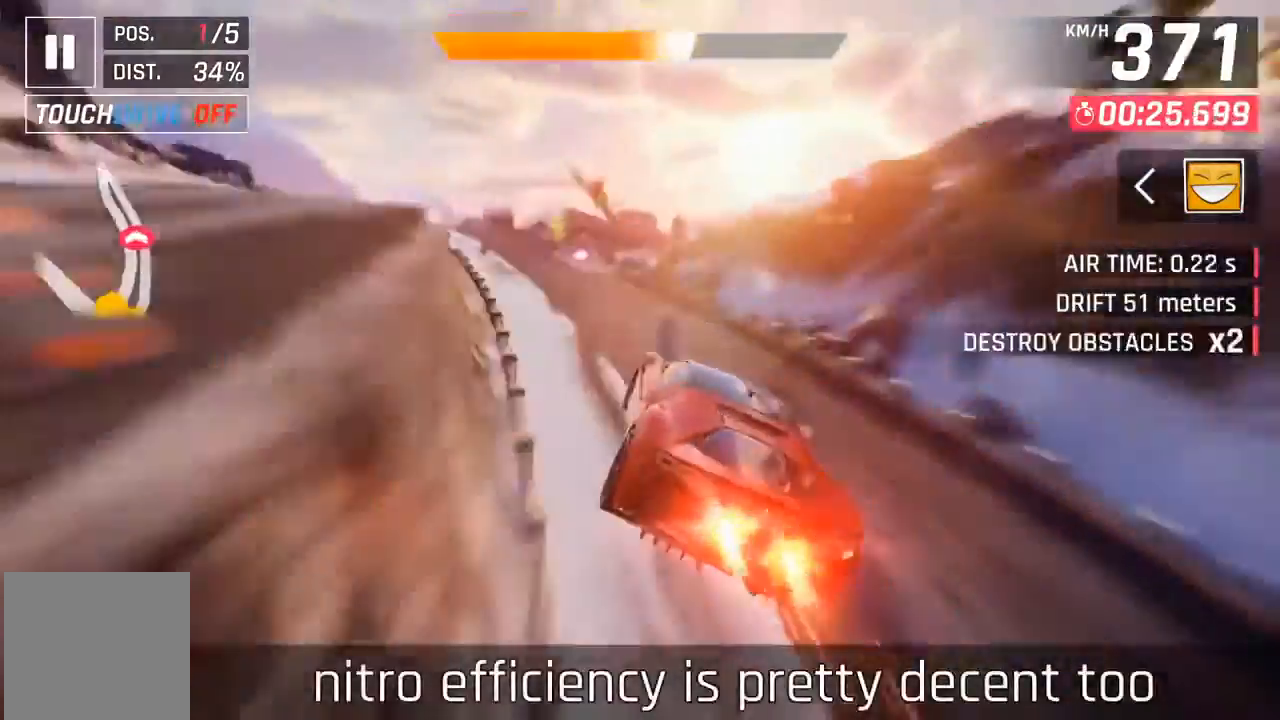
Gameplay with a controller (Xbox layout); each line is a JSON object with the inputs held at the frame after it. "events" lists button and stick changes between this image and that frame as [ms after this image, input, new state], when the widget could be followed in between. Not read: right_stick.
{"buttons": ["A"], "left_stick": "left", "events": [[33, "A", "up"], [67, "A", "down"], [133, "A", "up"], [300, "A", "down"], [333, "A", "up"], [467, "A", "down"]]}
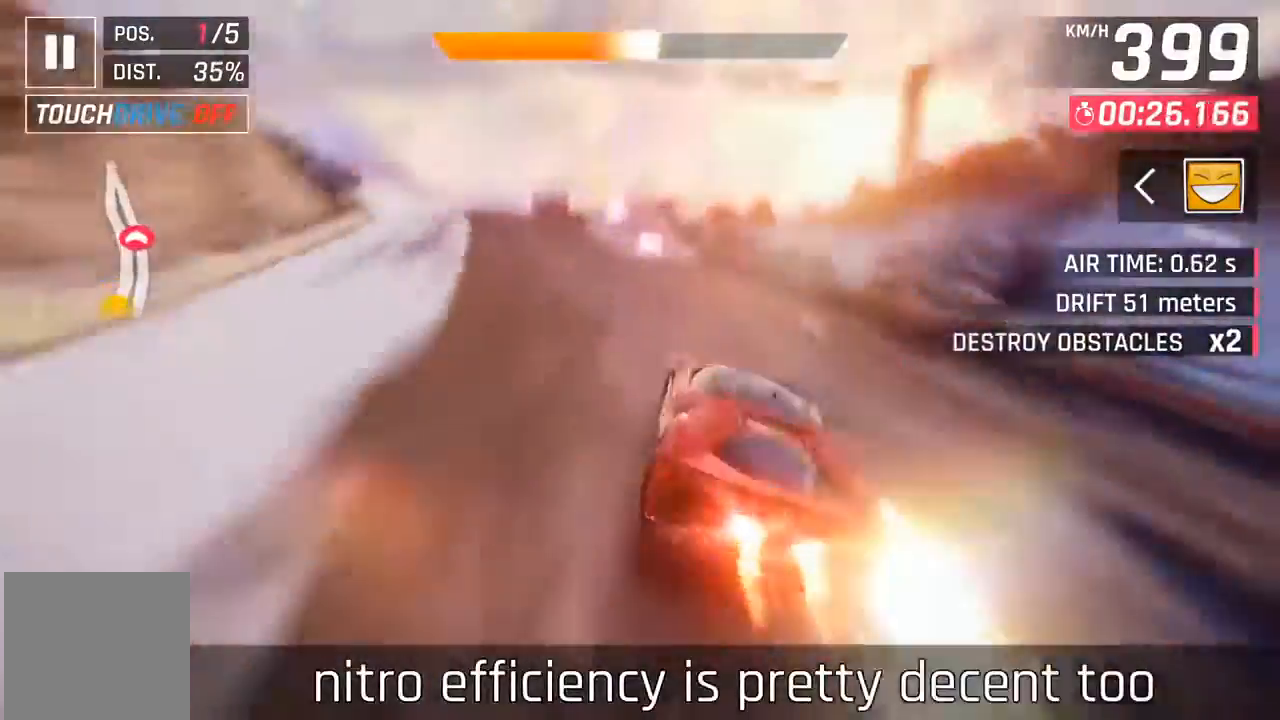
{"buttons": ["A"], "left_stick": "left", "events": [[67, "A", "up"], [167, "A", "down"], [200, "A", "up"], [333, "A", "down"], [367, "A", "up"], [467, "A", "down"]]}
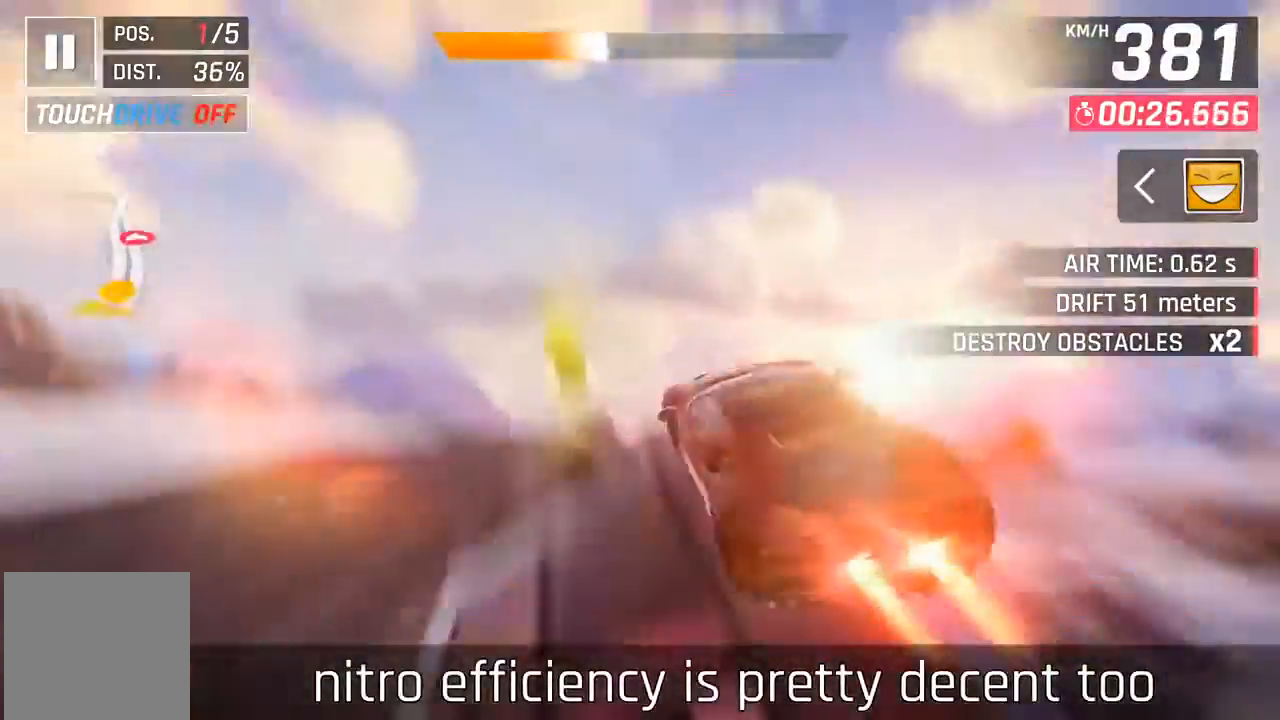
{"buttons": ["A"], "left_stick": "left", "events": [[67, "A", "up"], [133, "A", "down"], [233, "A", "up"], [300, "A", "down"], [400, "A", "up"], [467, "A", "down"]]}
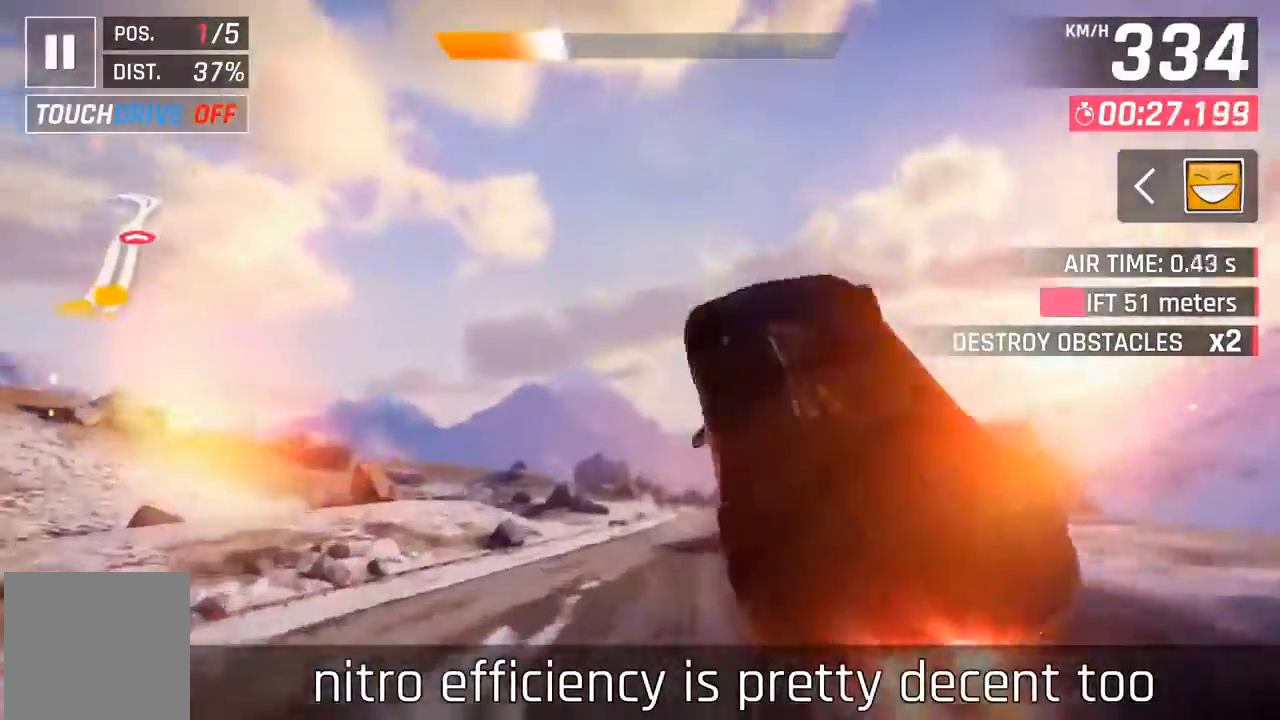
{"buttons": [], "left_stick": "up-right", "events": [[67, "A", "up"], [167, "A", "down"], [167, "left_stick", "up-right"], [233, "A", "up"], [333, "A", "down"], [400, "A", "up"]]}
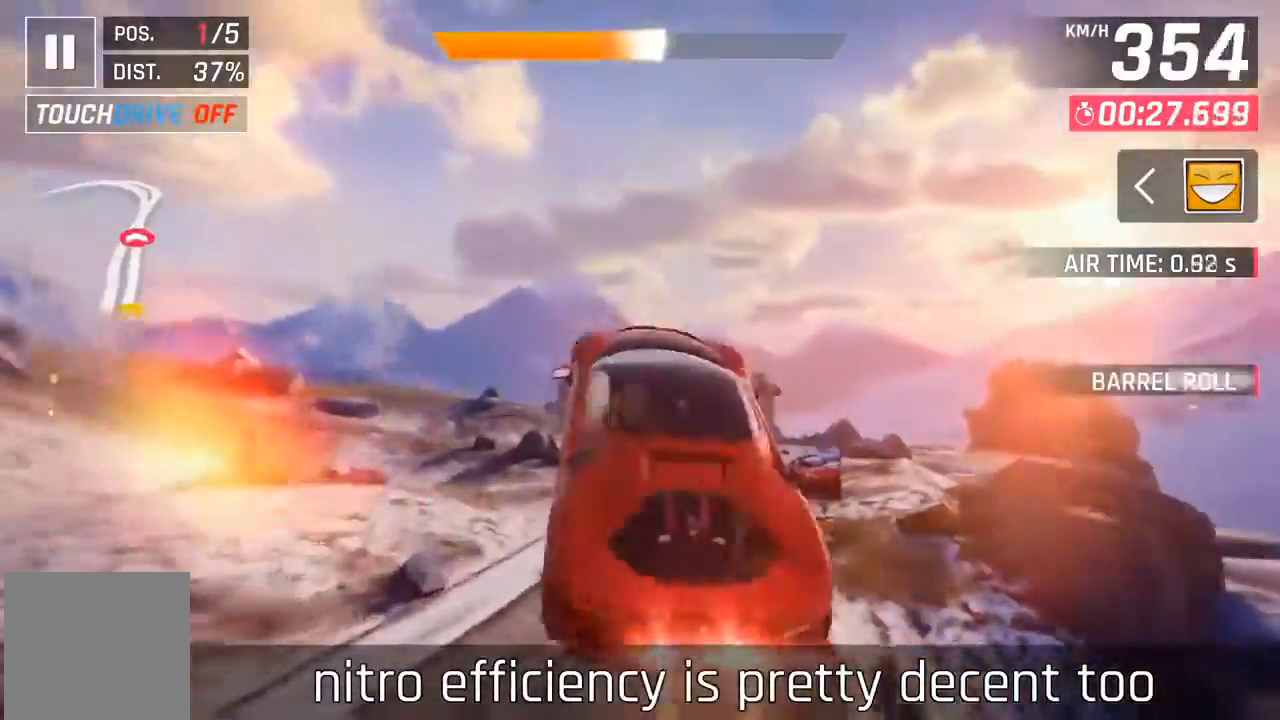
{"buttons": [], "left_stick": "right", "events": [[33, "A", "down"], [100, "A", "up"], [200, "A", "down"], [300, "A", "up"], [367, "A", "down"], [433, "A", "up"], [467, "left_stick", "right"]]}
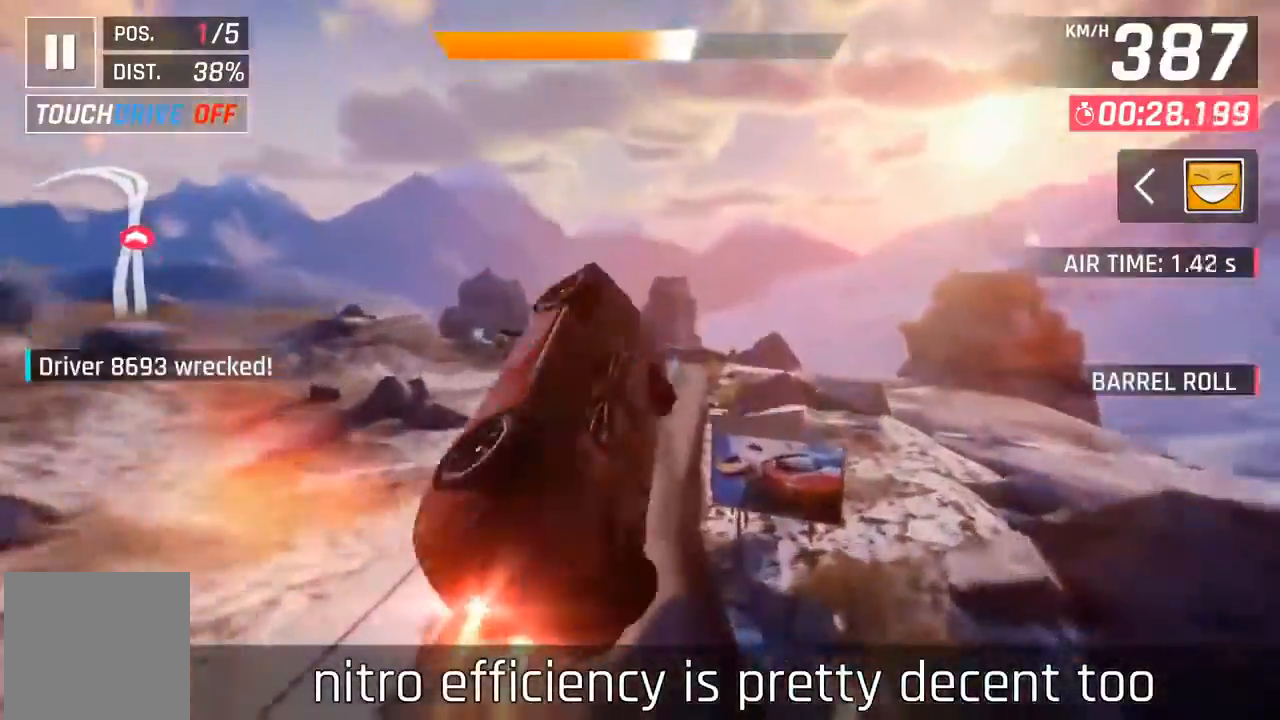
{"buttons": ["X"], "left_stick": "center", "events": [[167, "left_stick", "center"], [500, "X", "down"]]}
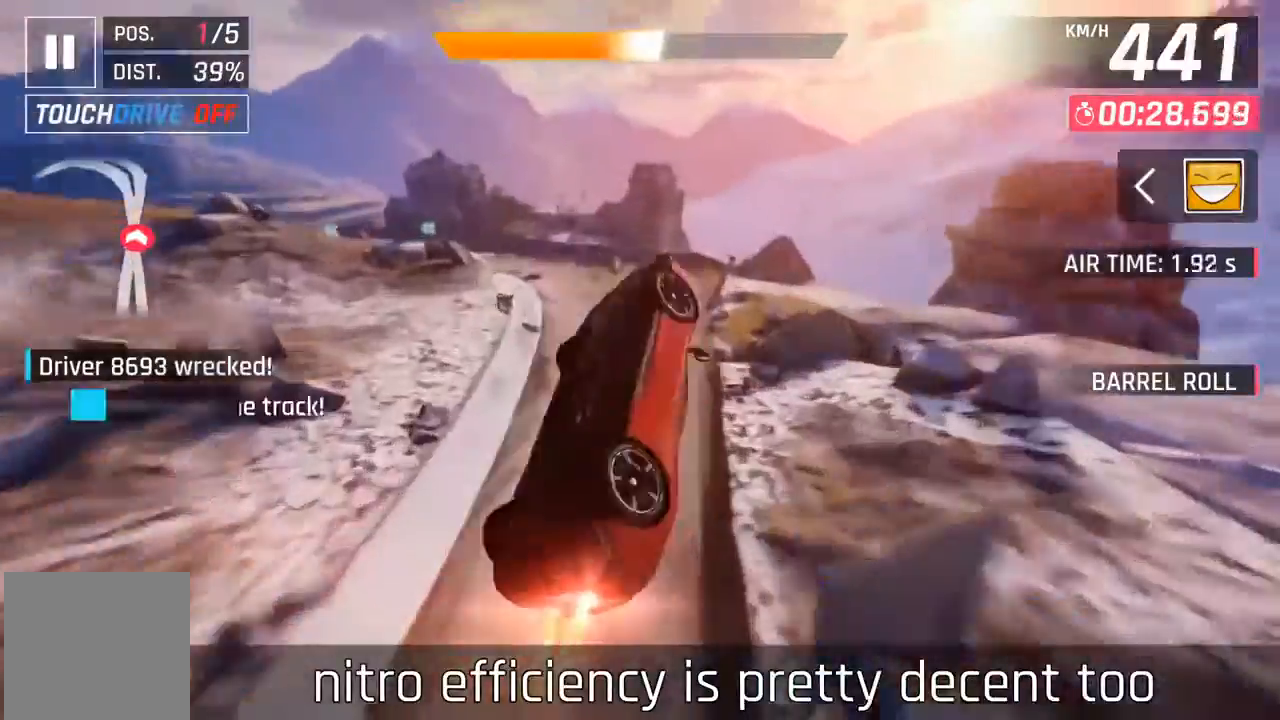
{"buttons": ["DPAD_LEFT"], "left_stick": "center", "events": [[67, "DPAD_LEFT", "down"], [67, "X", "up"], [400, "A", "down"], [500, "A", "up"]]}
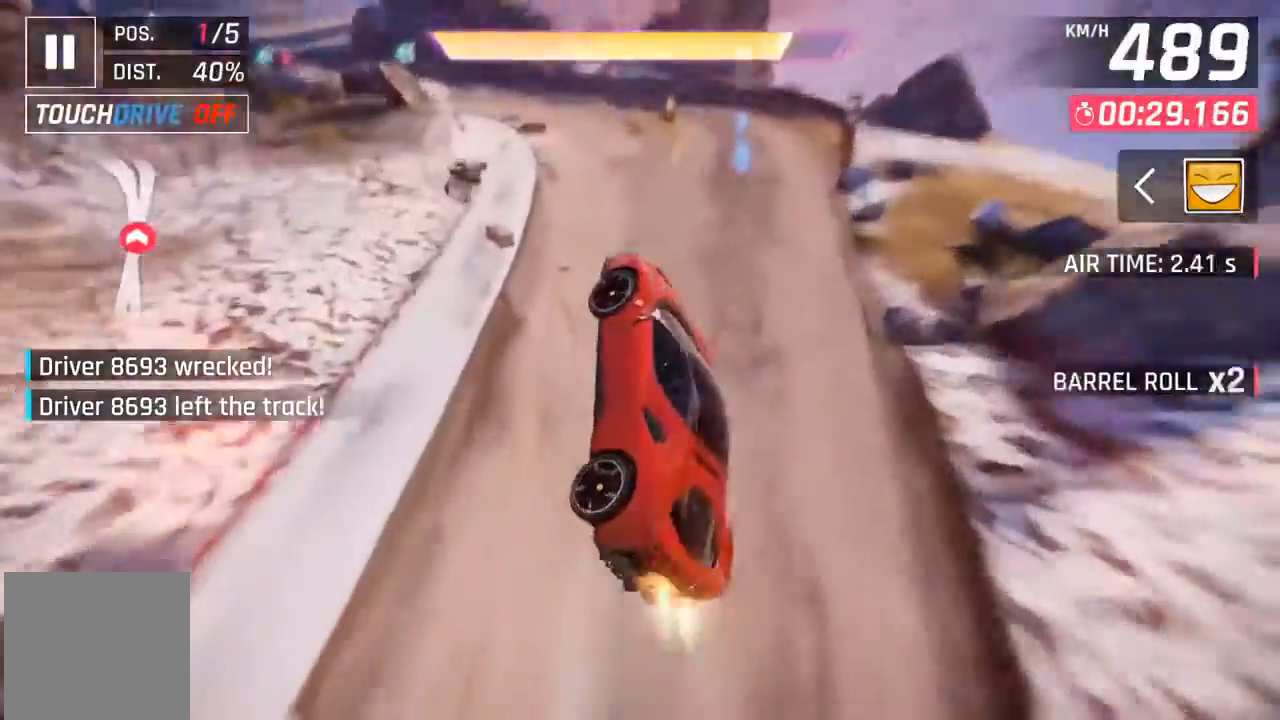
{"buttons": ["A"], "left_stick": "center", "events": [[133, "DPAD_LEFT", "up"], [500, "A", "down"]]}
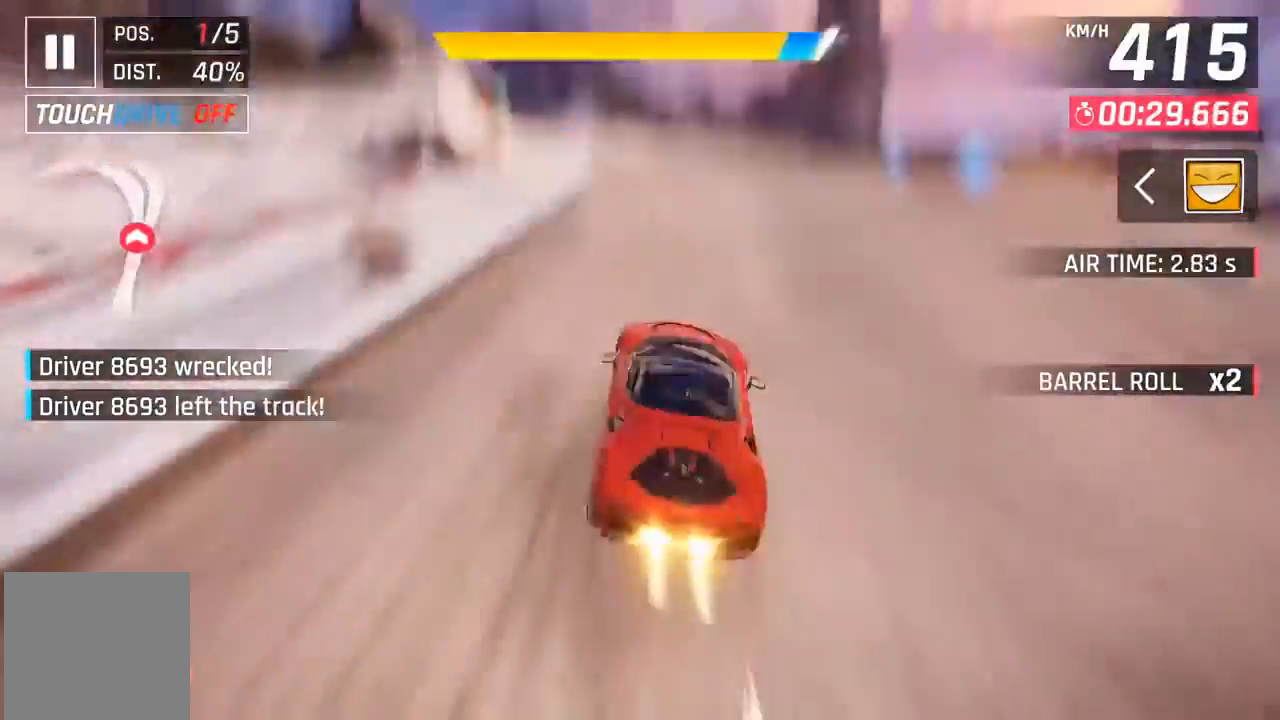
{"buttons": ["X"], "left_stick": "left", "events": [[67, "A", "up"], [333, "left_stick", "left"], [467, "X", "down"]]}
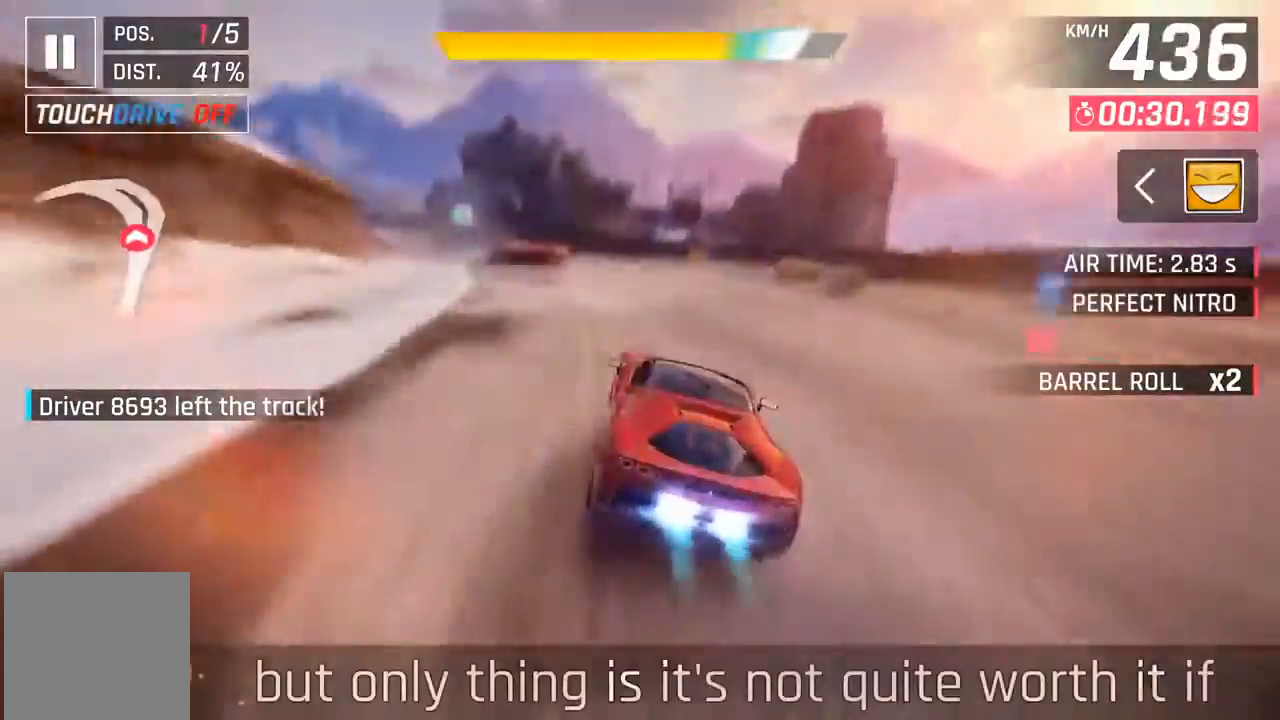
{"buttons": [], "left_stick": "left", "events": [[33, "X", "up"]]}
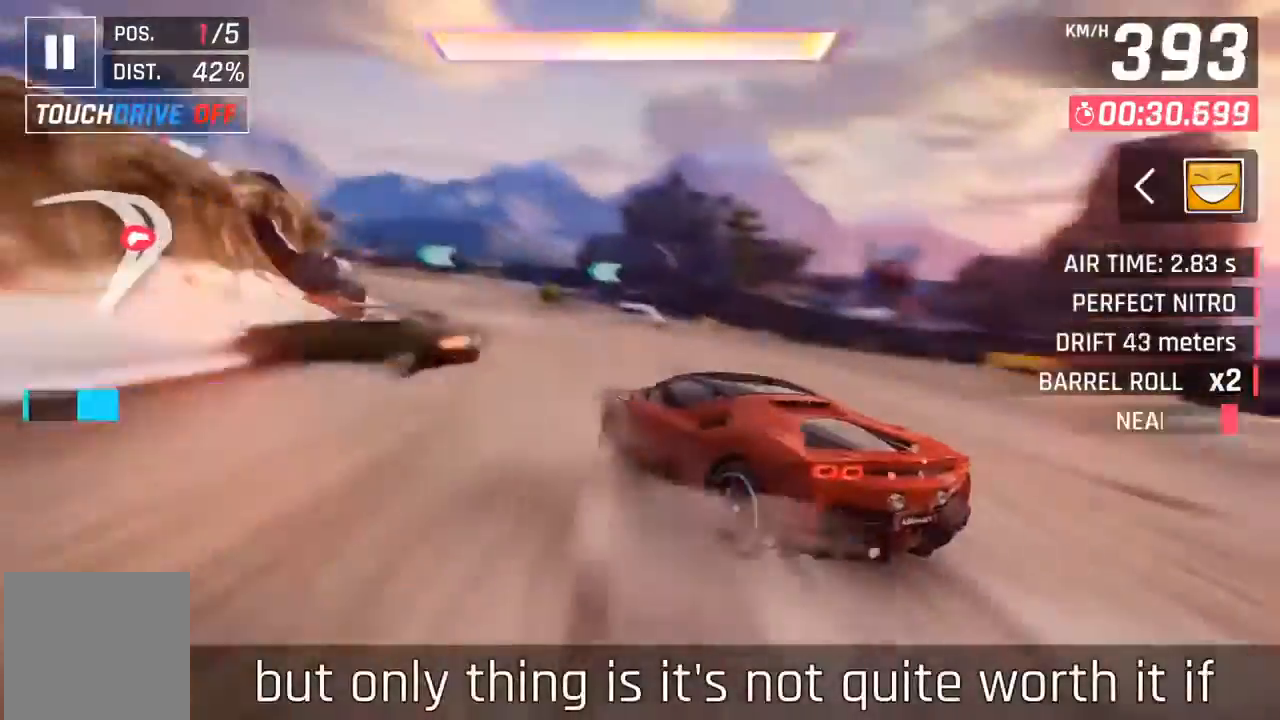
{"buttons": [], "left_stick": "left", "events": [[267, "left_stick", "center"], [467, "left_stick", "left"]]}
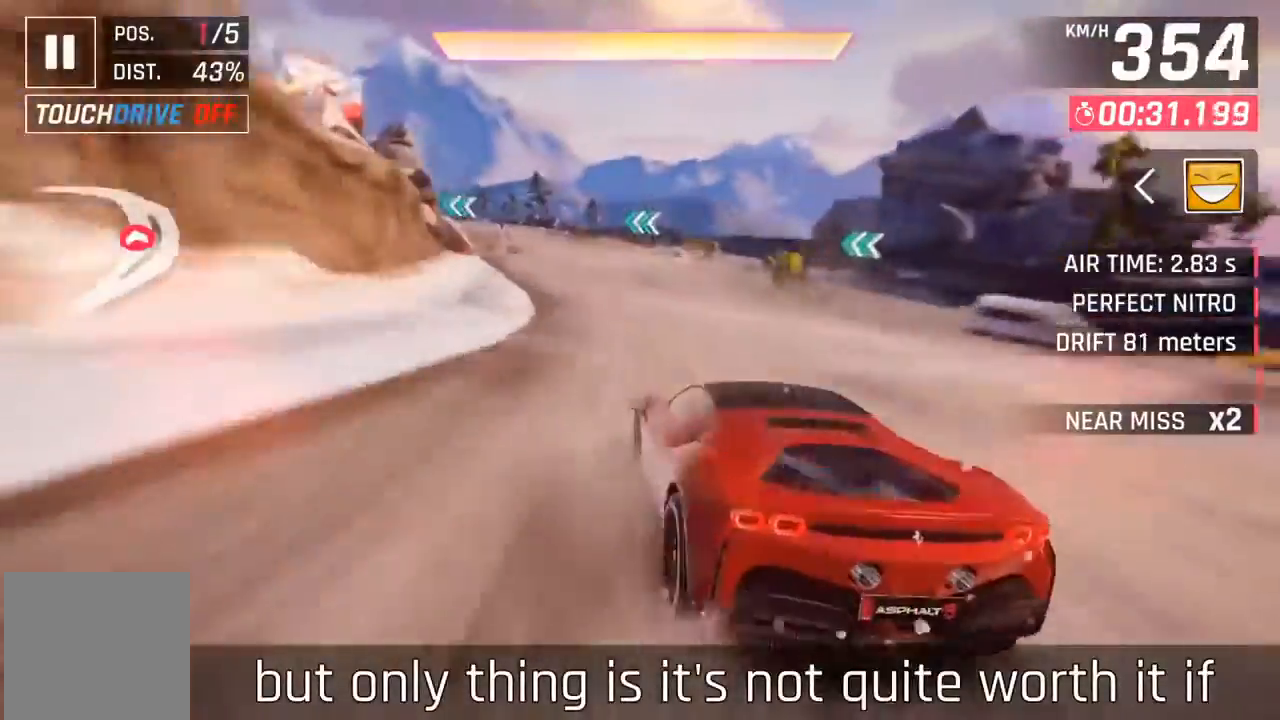
{"buttons": [], "left_stick": "left", "events": []}
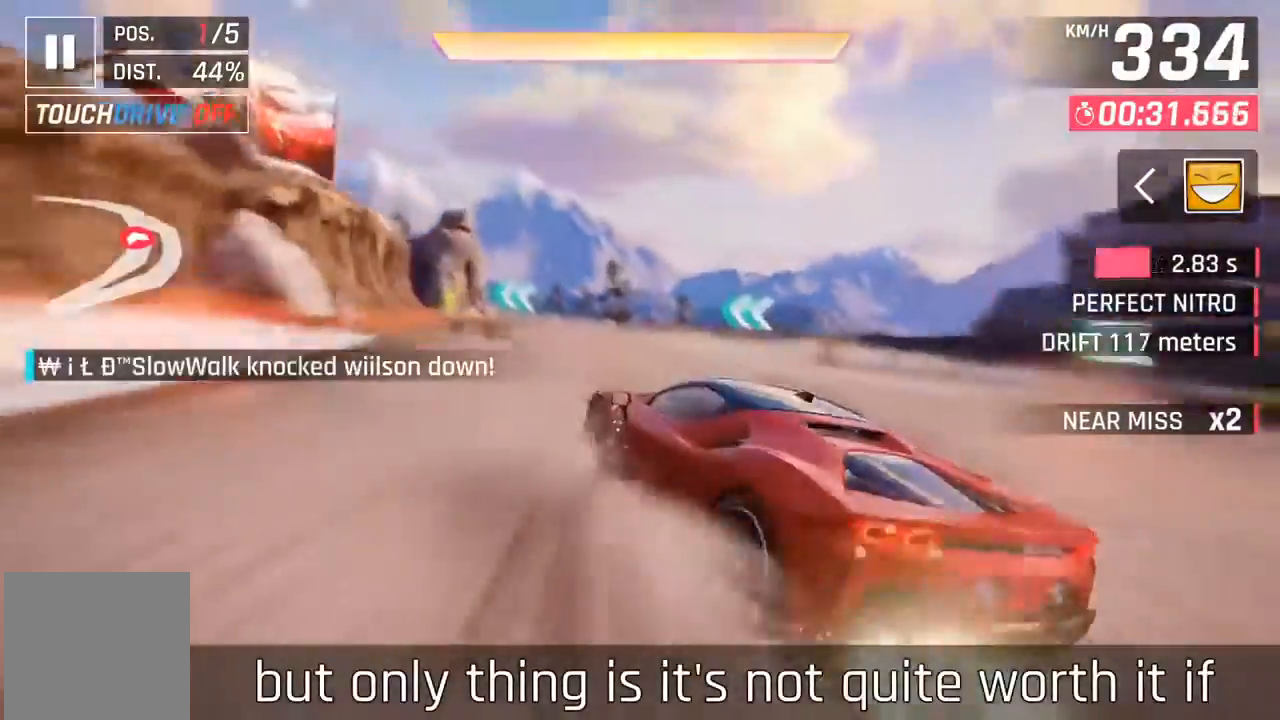
{"buttons": [], "left_stick": "left", "events": []}
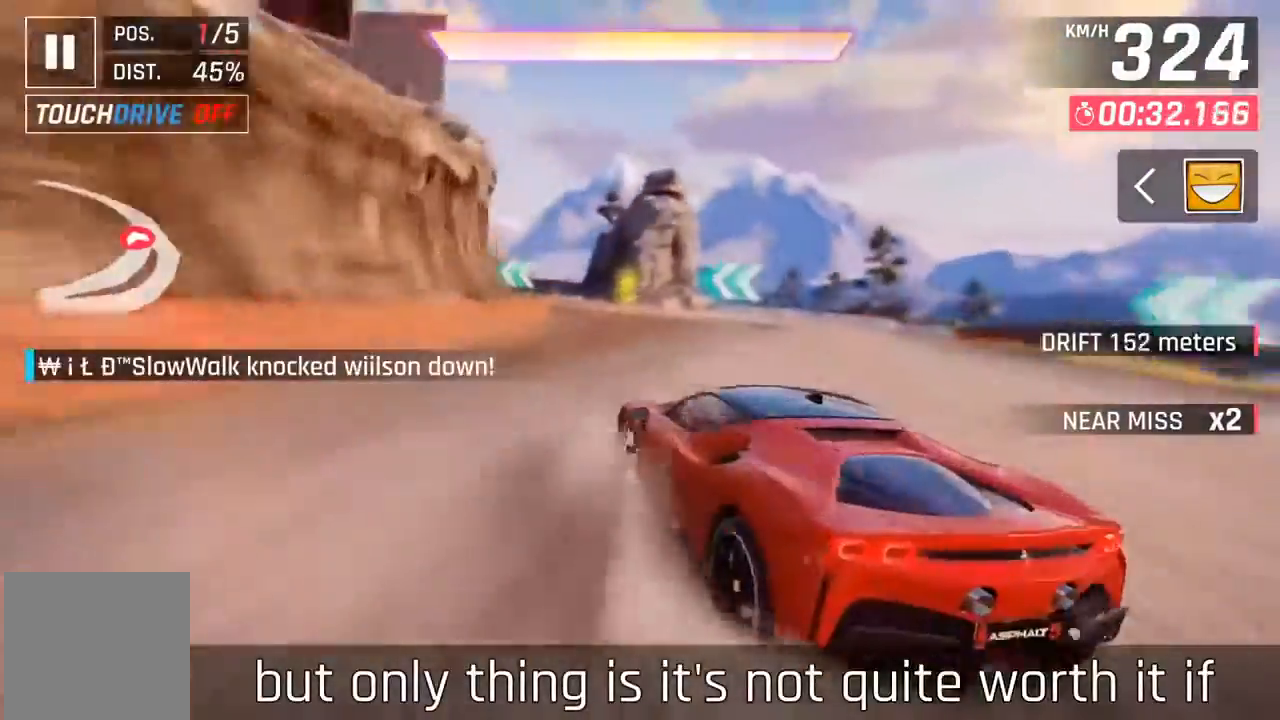
{"buttons": [], "left_stick": "left", "events": []}
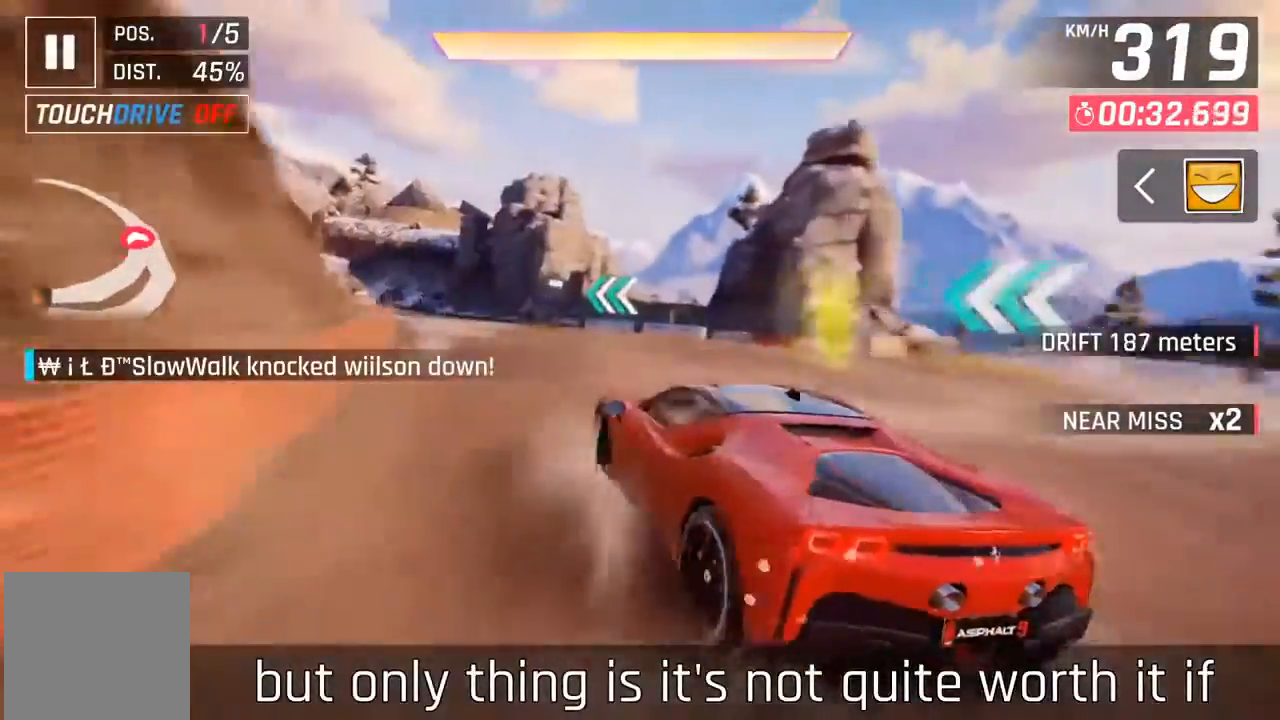
{"buttons": [], "left_stick": "left", "events": []}
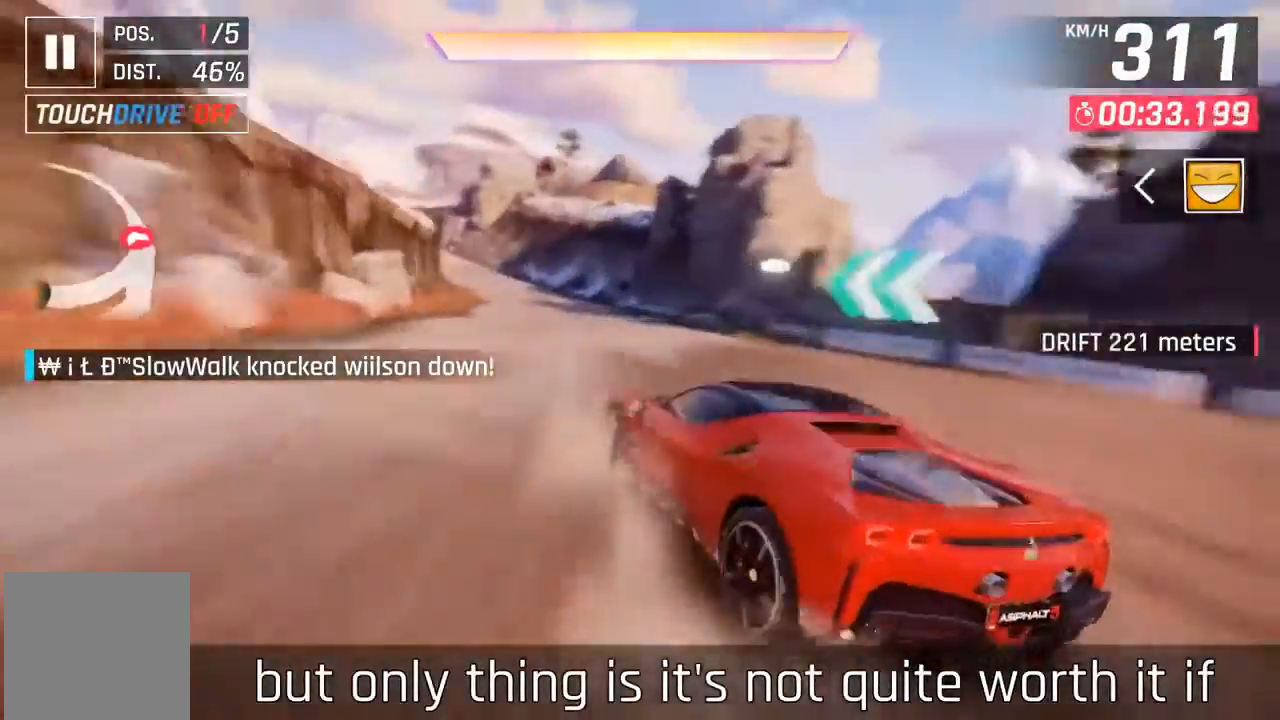
{"buttons": [], "left_stick": "left", "events": []}
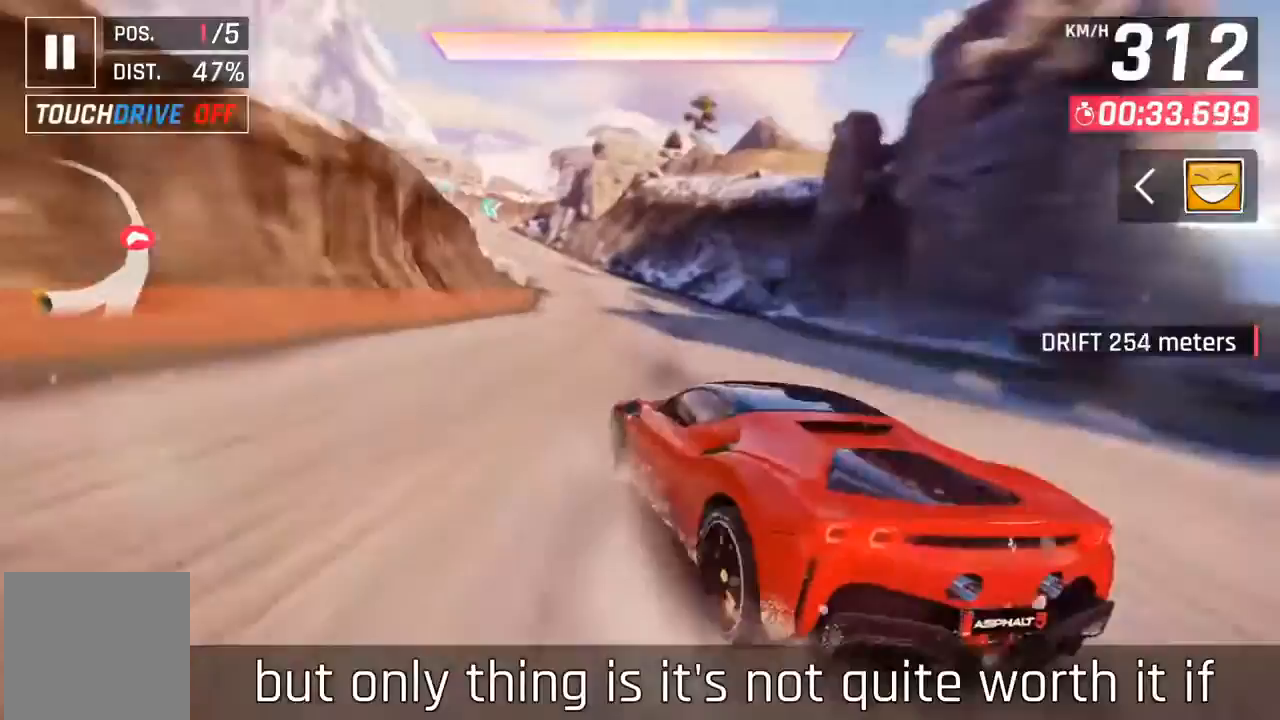
{"buttons": [], "left_stick": "center", "events": [[133, "left_stick", "center"], [267, "X", "down"], [367, "X", "up"]]}
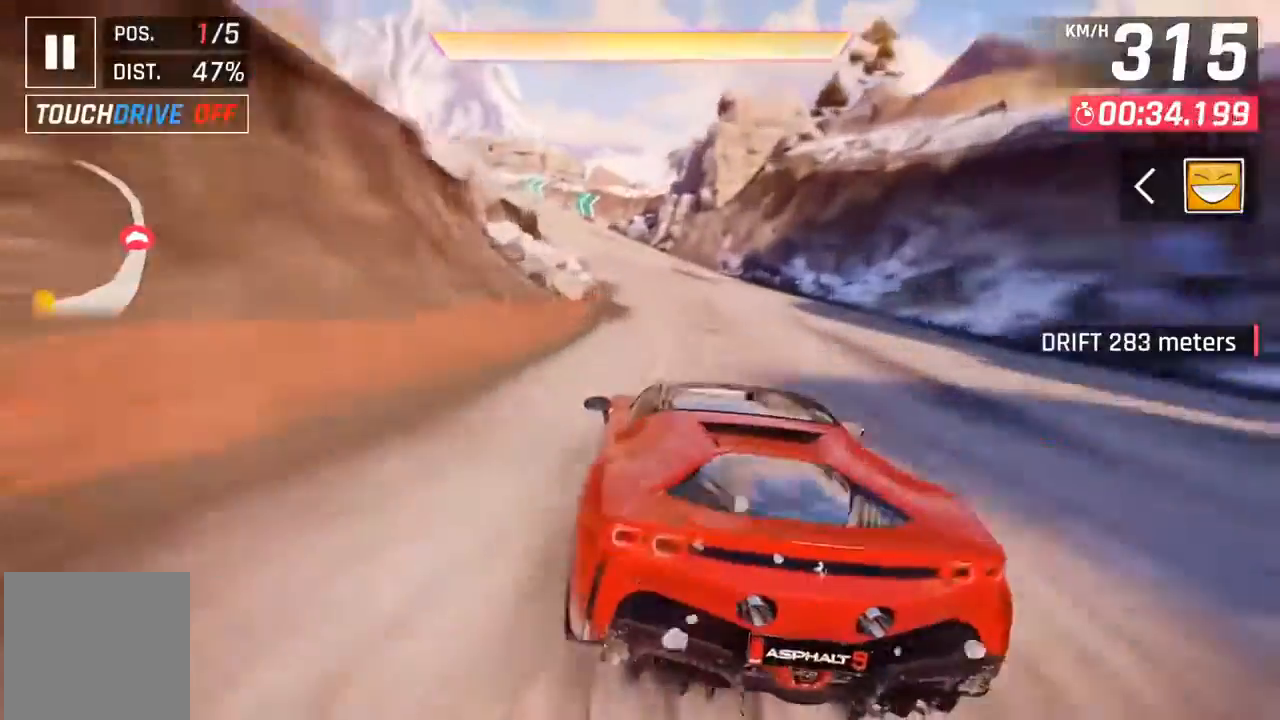
{"buttons": ["DPAD_LEFT"], "left_stick": "center", "events": [[233, "DPAD_LEFT", "down"], [300, "DPAD_LEFT", "up"], [467, "DPAD_LEFT", "down"]]}
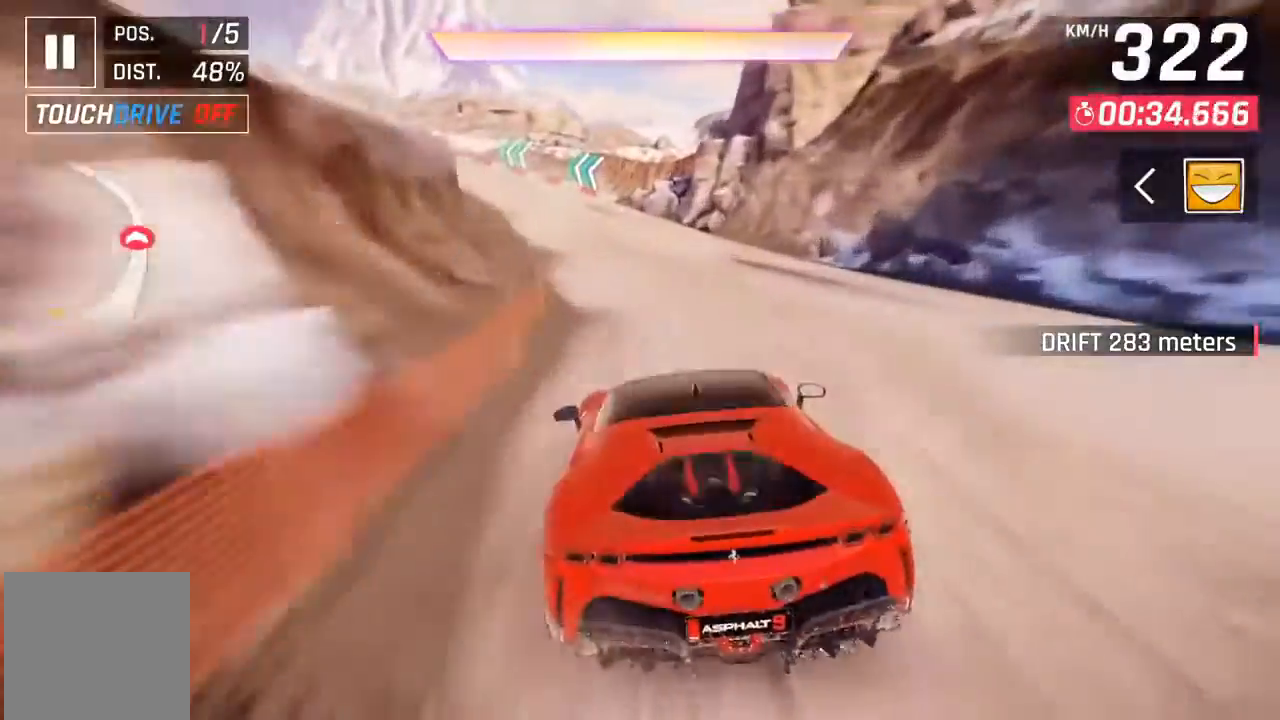
{"buttons": ["DPAD_LEFT"], "left_stick": "center", "events": [[67, "DPAD_LEFT", "up"], [200, "DPAD_LEFT", "down"], [333, "DPAD_LEFT", "up"], [433, "A", "down"], [467, "DPAD_LEFT", "down"], [500, "A", "up"]]}
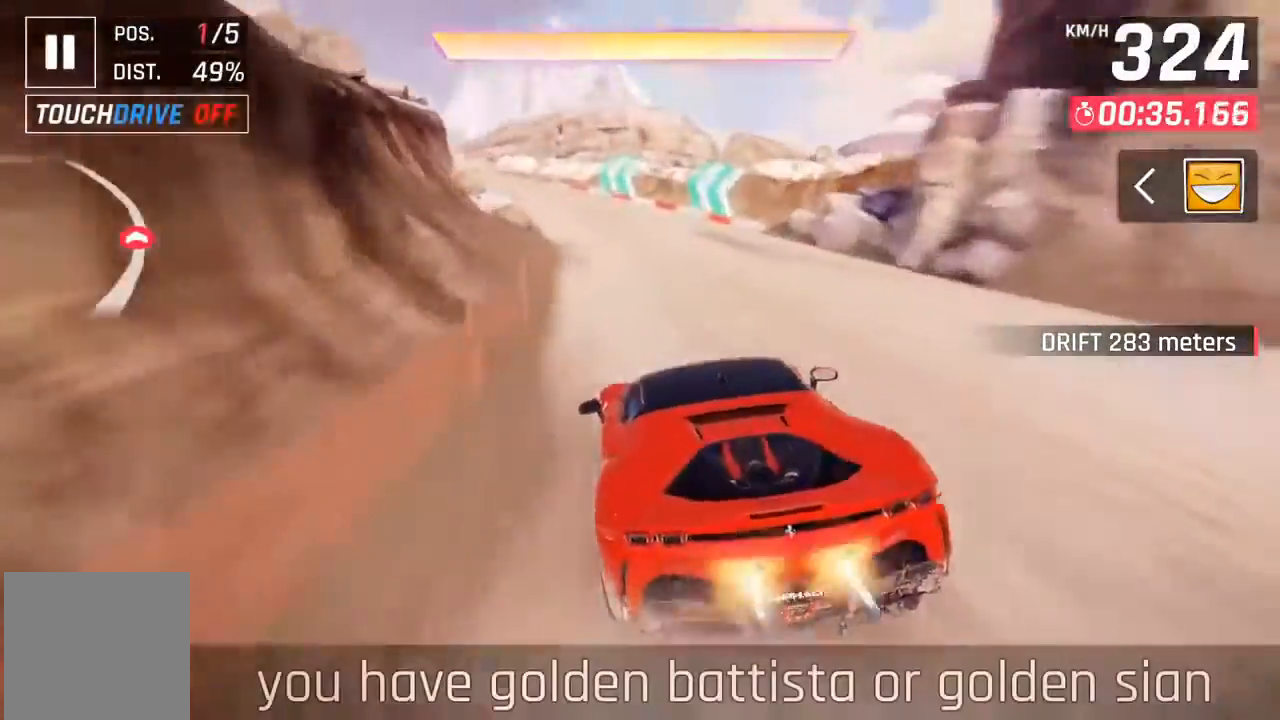
{"buttons": [], "left_stick": "center", "events": [[100, "DPAD_LEFT", "up"], [333, "A", "down"], [333, "DPAD_LEFT", "down"], [367, "A", "up"], [500, "DPAD_LEFT", "up"]]}
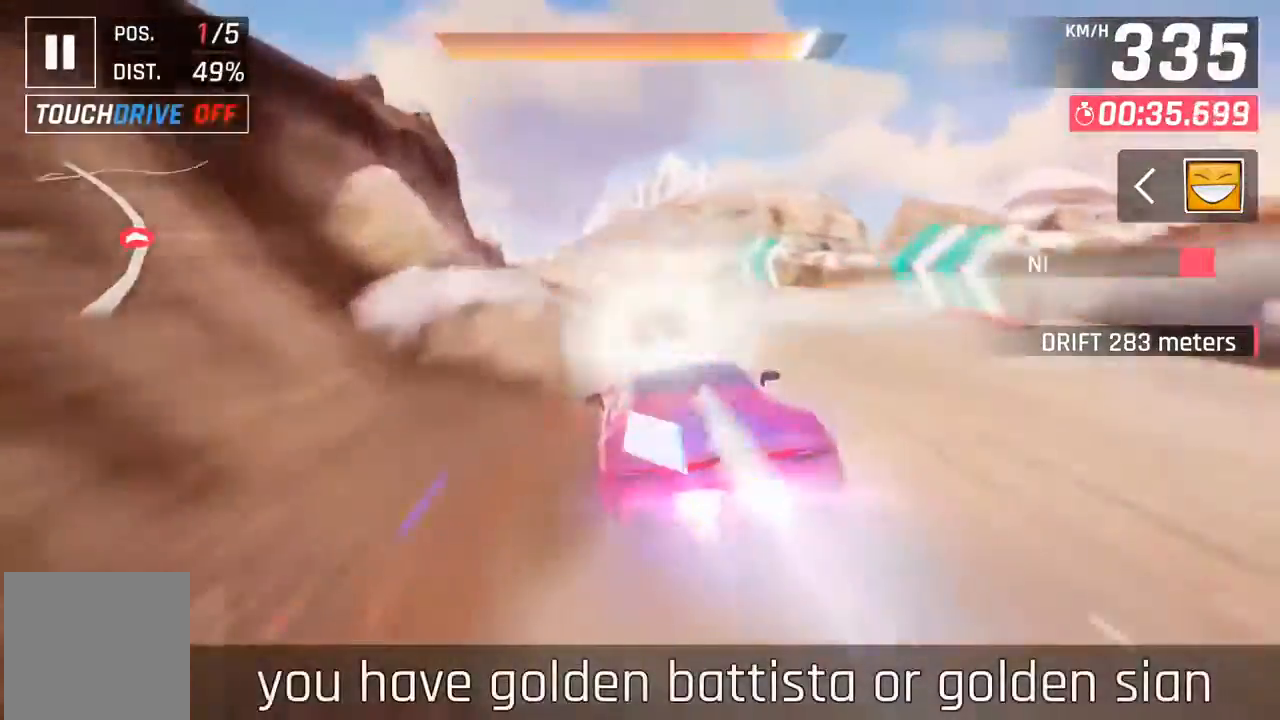
{"buttons": [], "left_stick": "center", "events": [[33, "DPAD_LEFT", "down"], [433, "DPAD_LEFT", "up"]]}
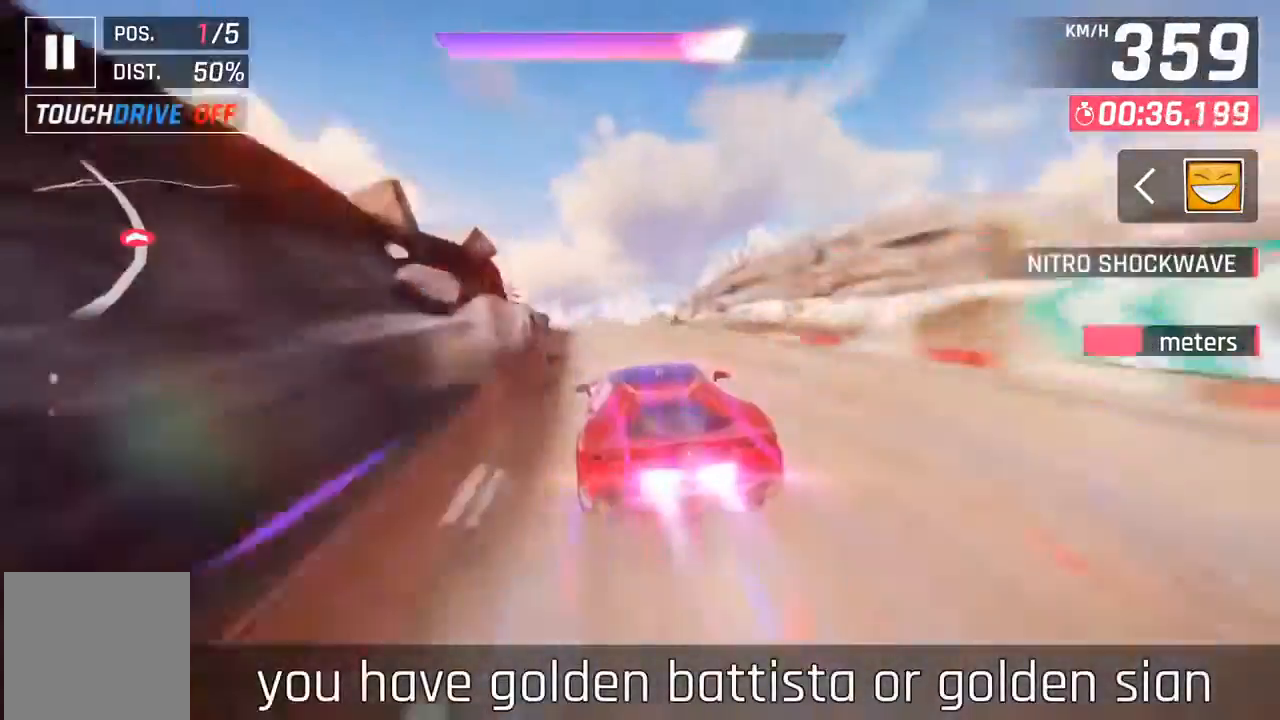
{"buttons": ["DPAD_LEFT"], "left_stick": "center", "events": [[67, "DPAD_LEFT", "down"], [167, "DPAD_LEFT", "up"], [267, "DPAD_LEFT", "down"], [400, "DPAD_LEFT", "up"], [500, "DPAD_LEFT", "down"]]}
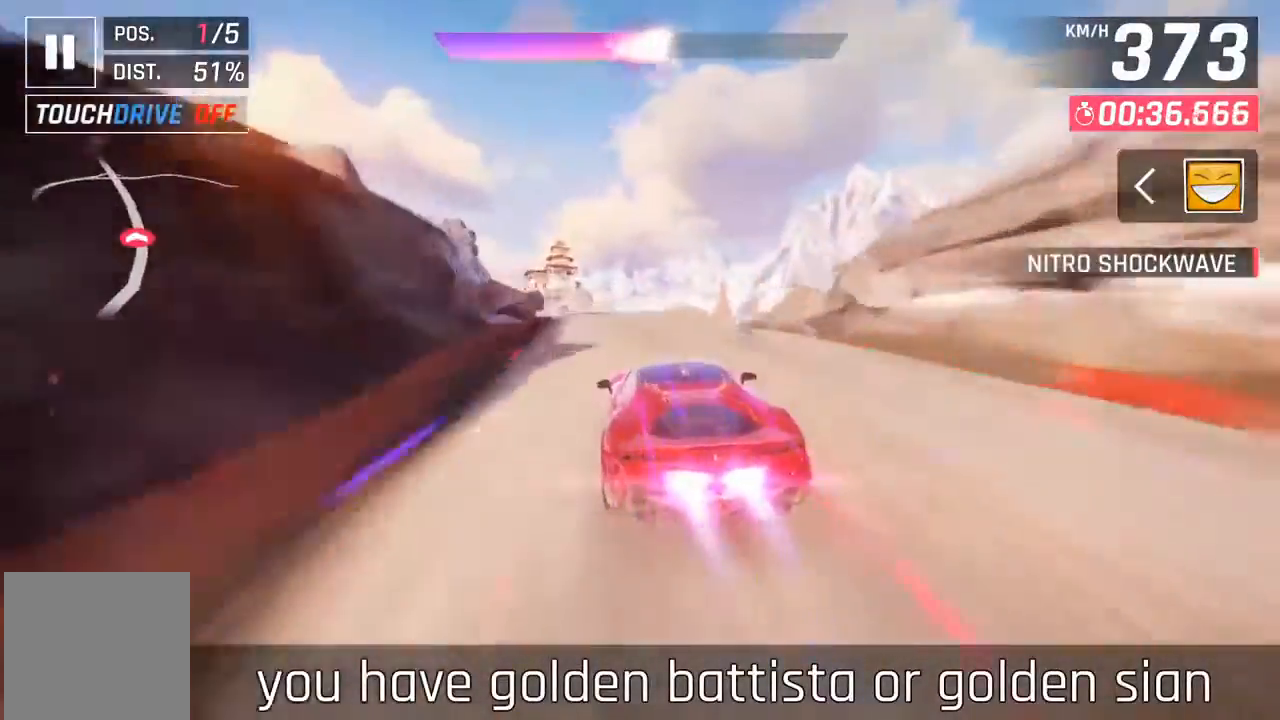
{"buttons": ["DPAD_LEFT"], "left_stick": "center", "events": [[33, "X", "down"], [67, "A", "down"], [67, "DPAD_LEFT", "up"], [67, "X", "up"], [100, "A", "up"], [433, "A", "down"], [467, "DPAD_LEFT", "down"], [500, "A", "up"]]}
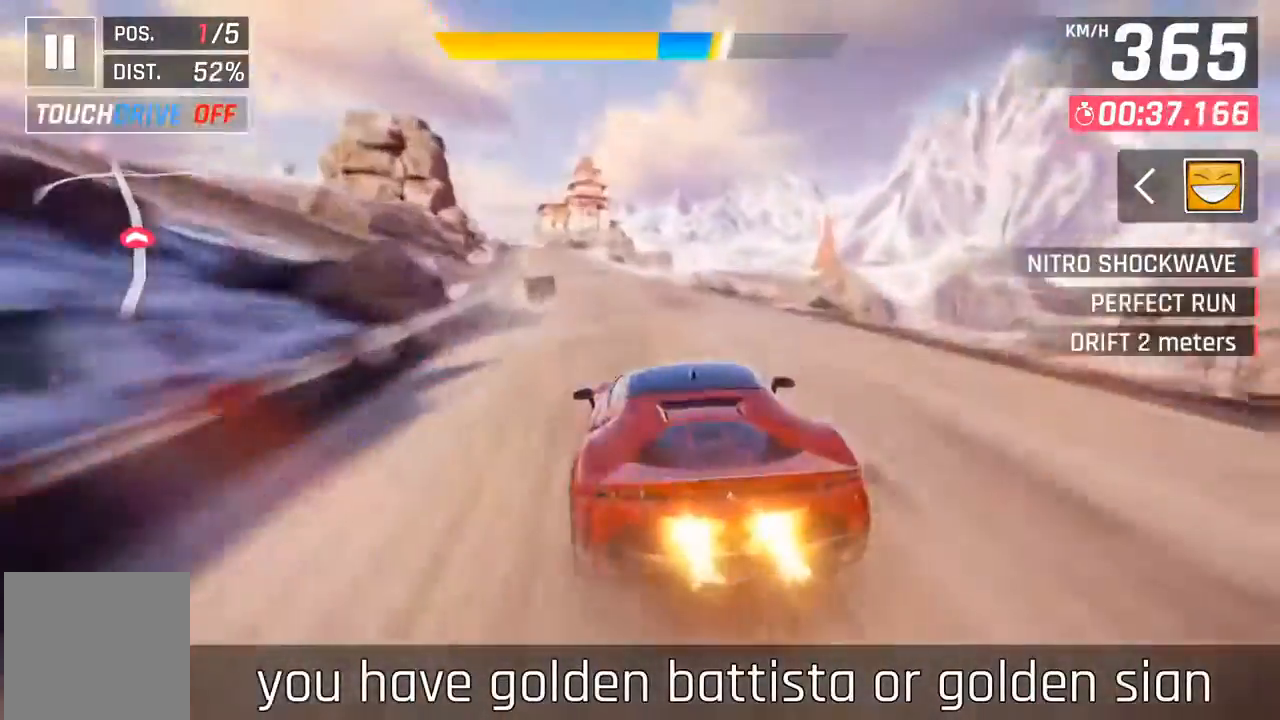
{"buttons": [], "left_stick": "center", "events": [[67, "DPAD_LEFT", "up"], [267, "X", "down"], [300, "A", "down"], [300, "DPAD_LEFT", "down"], [300, "X", "up"], [367, "A", "up"], [400, "DPAD_LEFT", "up"]]}
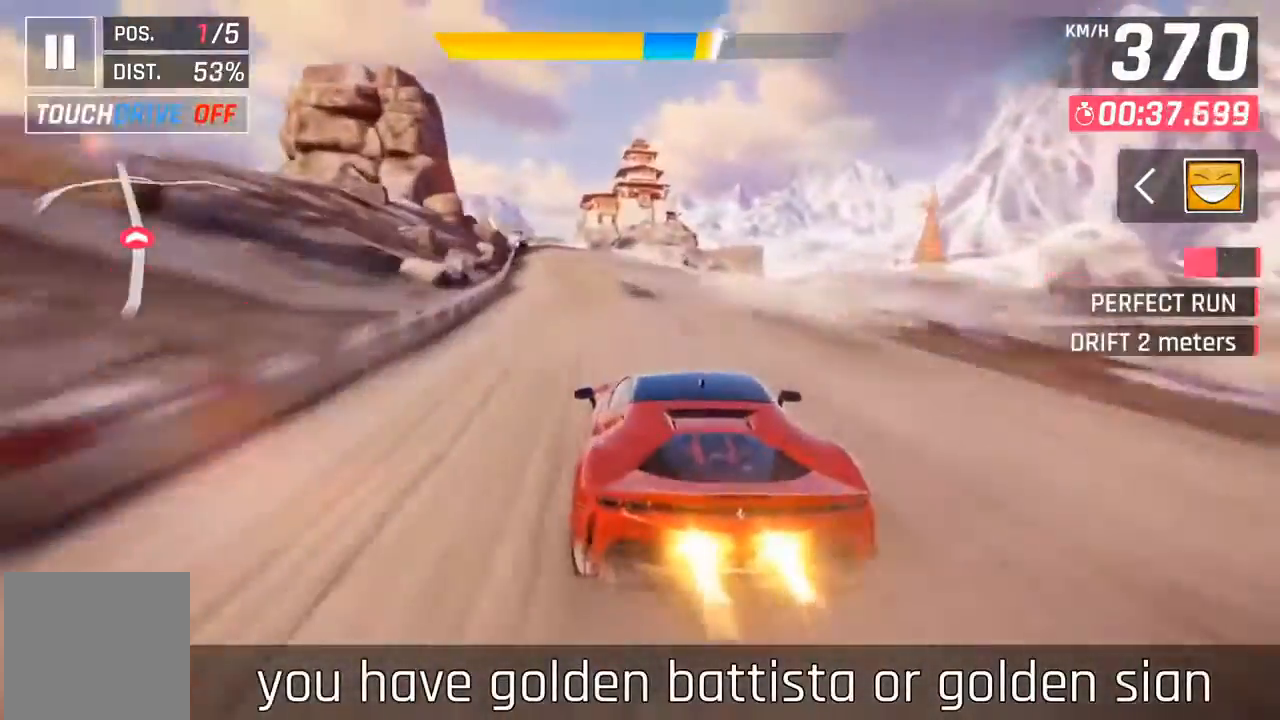
{"buttons": [], "left_stick": "center", "events": [[100, "DPAD_LEFT", "down"], [233, "DPAD_LEFT", "up"]]}
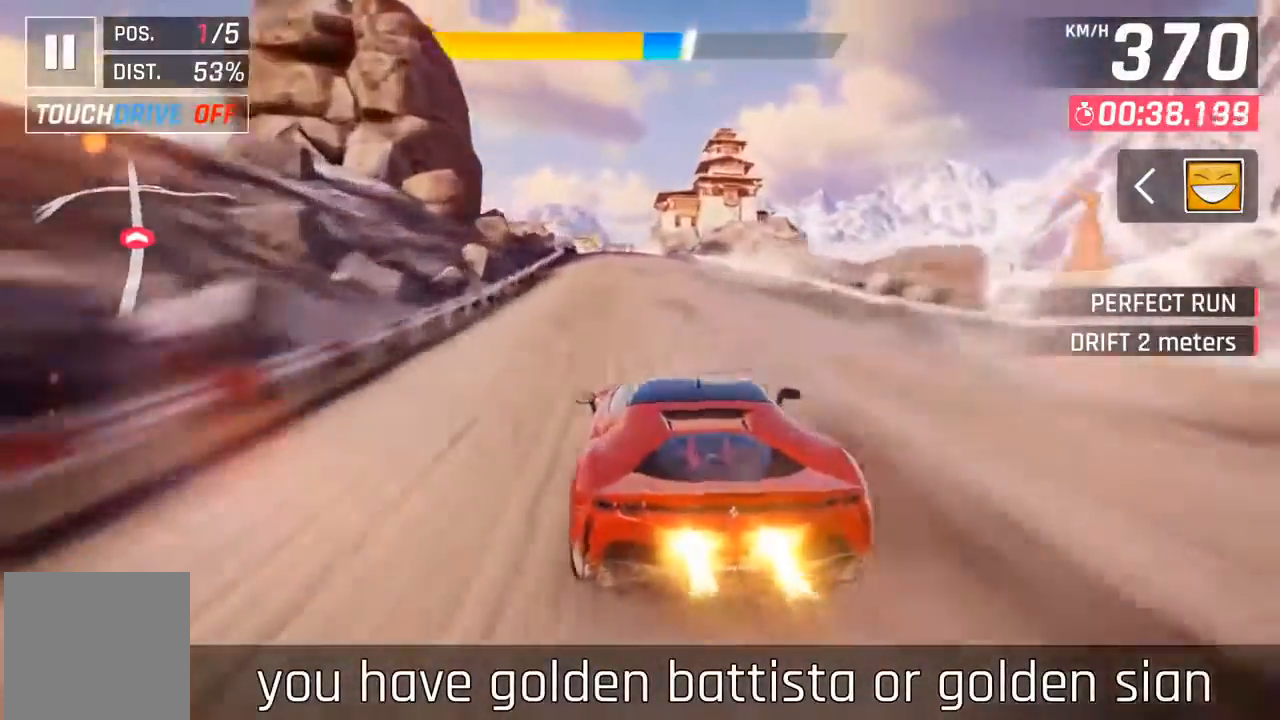
{"buttons": [], "left_stick": "center", "events": [[33, "A", "down"], [67, "DPAD_LEFT", "down"], [133, "A", "up"], [133, "DPAD_LEFT", "up"]]}
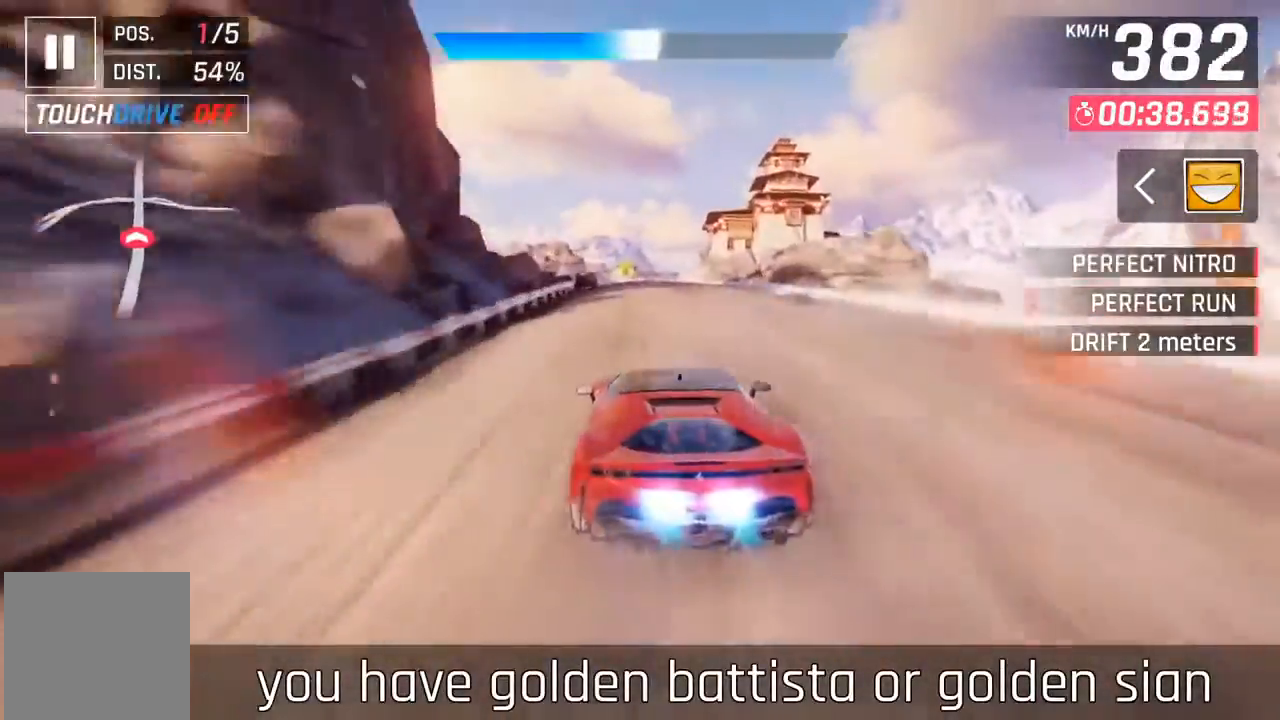
{"buttons": [], "left_stick": "center", "events": []}
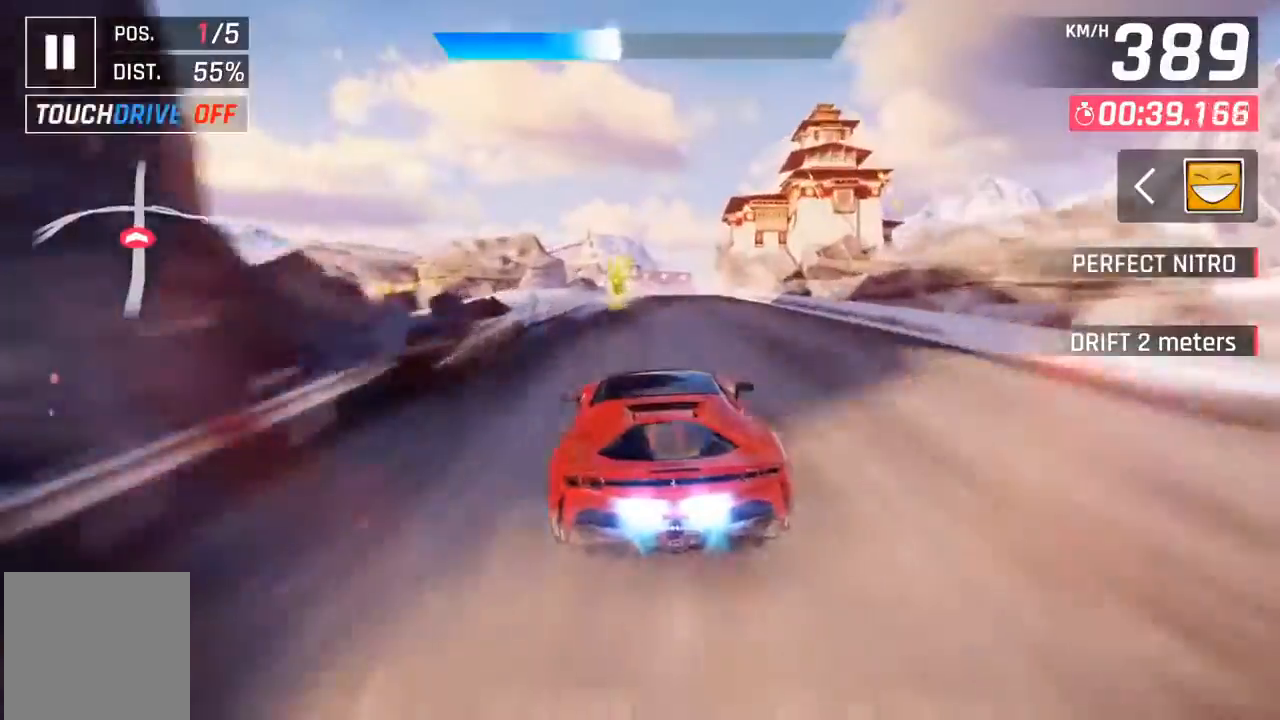
{"buttons": [], "left_stick": "center", "events": [[333, "DPAD_RIGHT", "down"], [433, "DPAD_RIGHT", "up"]]}